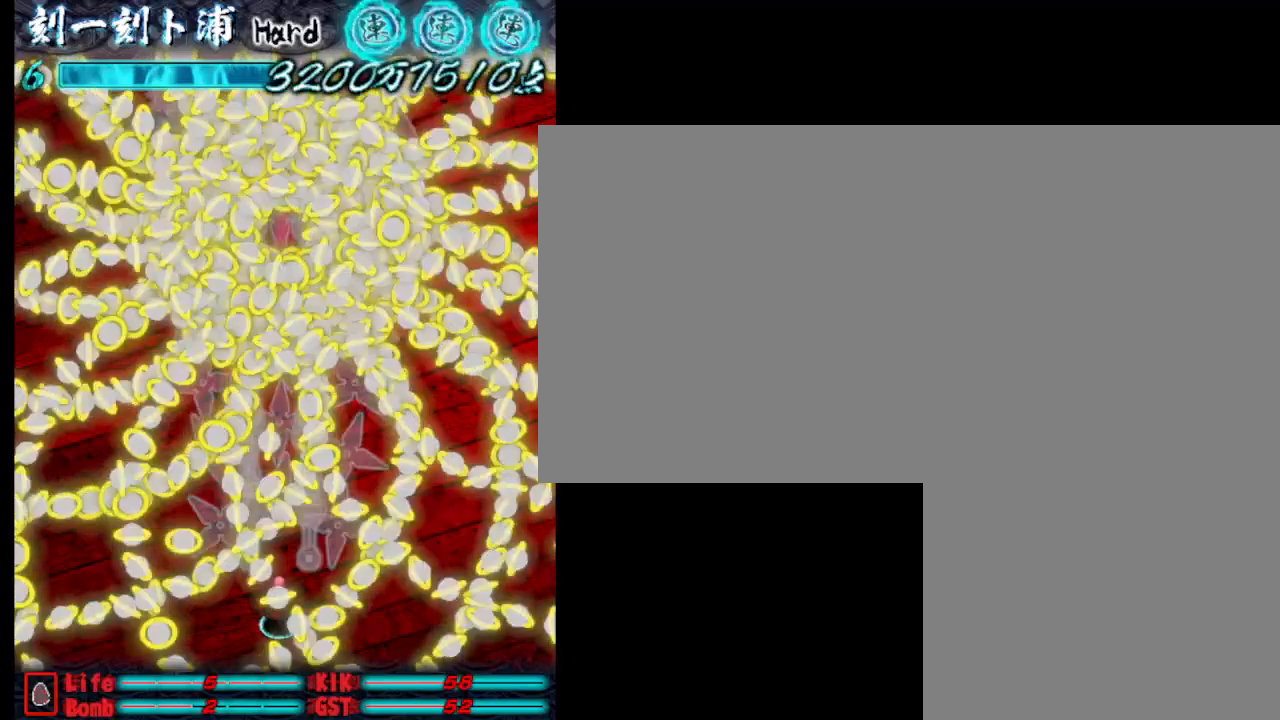
Gameplay with keyboard; each line is a JSON object with the keys held at the frame after it. "events" lists presses ("down") and releases ("up") of ".", "a", "alt_l", "alt_r", "b", "c", "comma", "d", "e", "f", "g", "h", "i", "j", "k", "l", "m", "n", "o", "p", "q", "r", "s", "semicolon", "shift", "space", "super", "t", "u", "v", "w", "x", "y" and "z" between this image and that frame as [ms after this image, input, new state], when the widget could be followed in between. No other keys are recorded. Mouse input is not recorded.
{"keys": ["j", "w"], "events": [[17, "j", "down"], [117, "j", "up"], [167, "j", "down"], [250, "j", "up"], [300, "j", "down"], [400, "j", "up"], [450, "j", "down"], [500, "w", "down"]]}
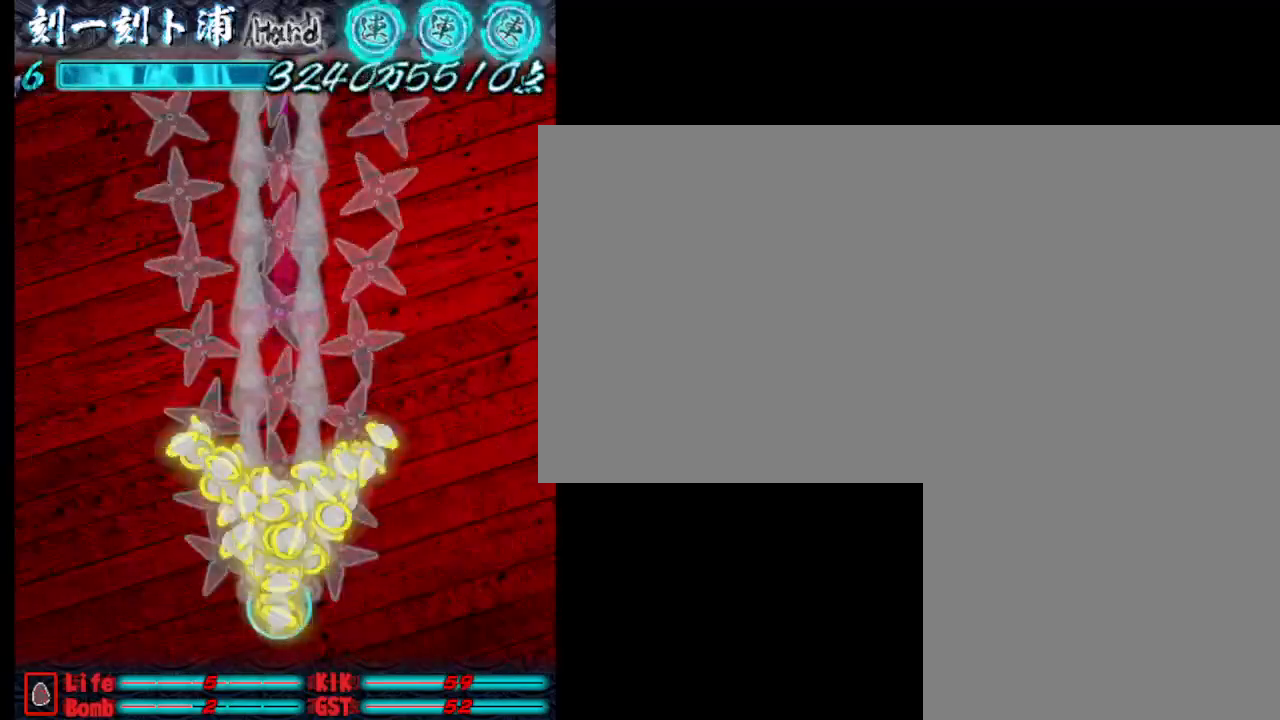
{"keys": [], "events": [[33, "j", "up"], [133, "j", "down"], [183, "j", "up"], [183, "w", "up"], [233, "j", "down"], [333, "j", "up"], [433, "j", "down"], [467, "j", "up"]]}
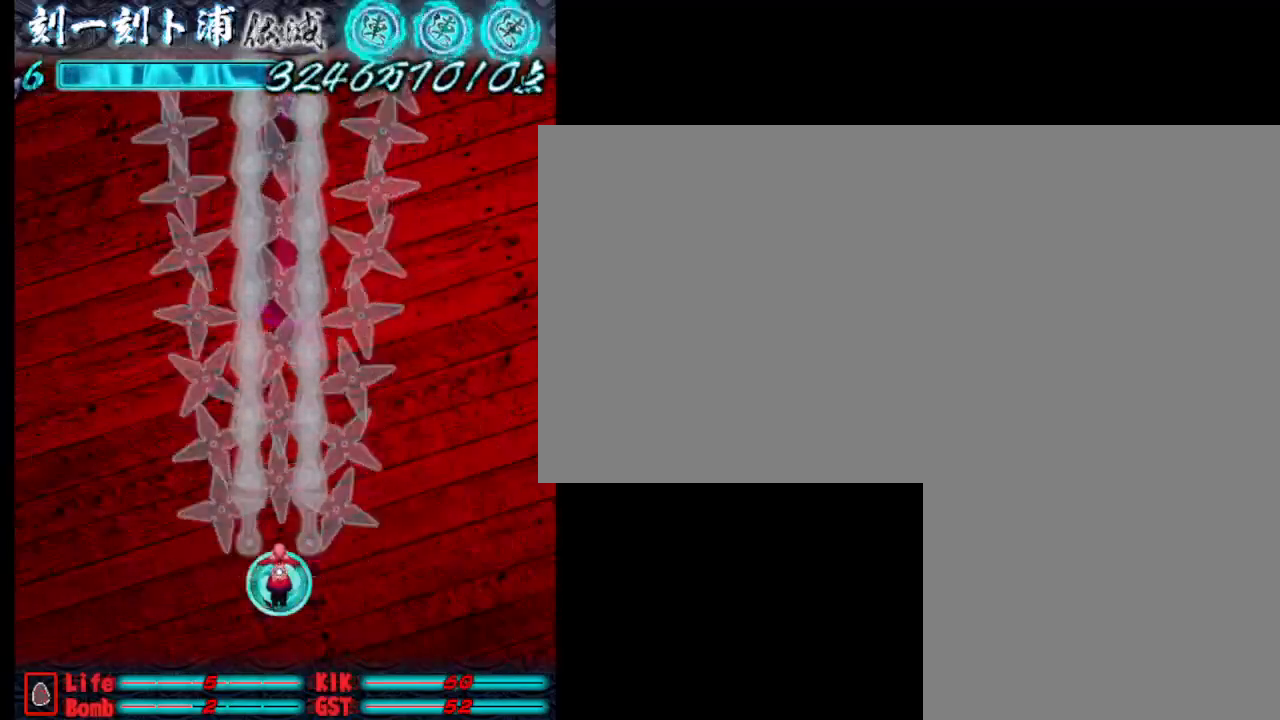
{"keys": ["j"], "events": [[17, "j", "down"], [117, "j", "up"], [217, "j", "down"], [267, "j", "up"], [350, "j", "down"], [400, "j", "up"], [500, "j", "down"]]}
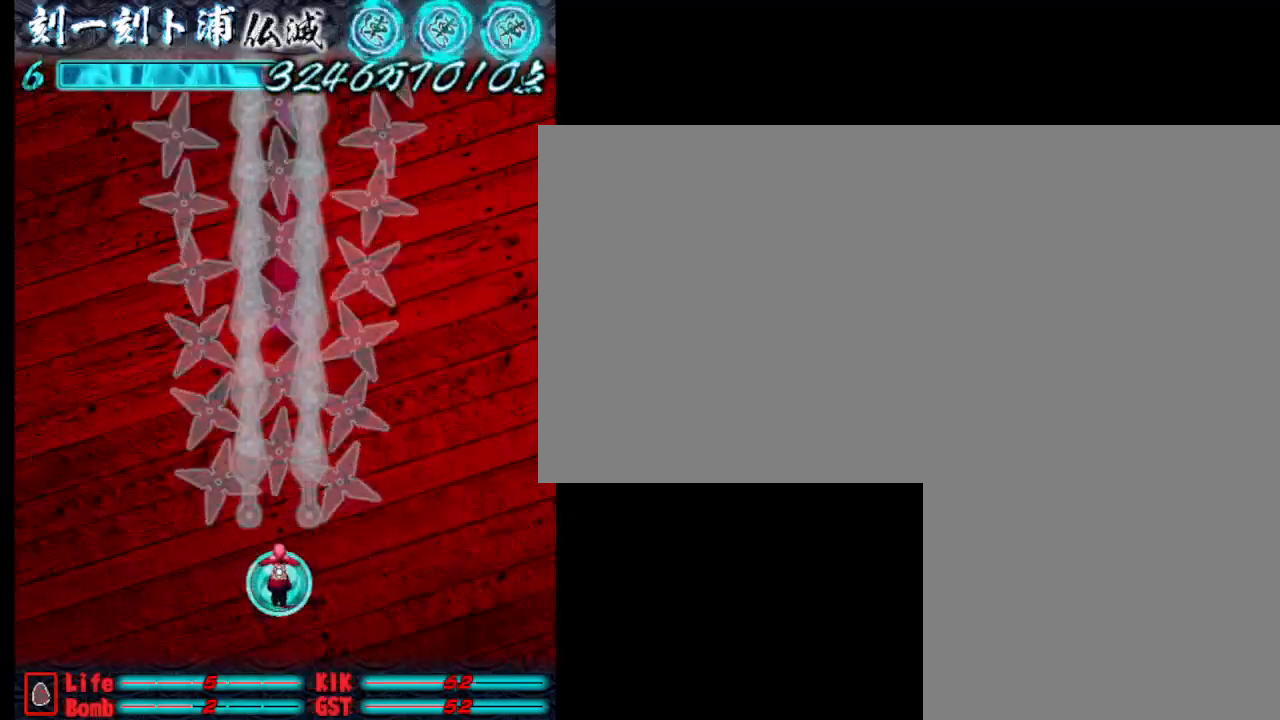
{"keys": ["j", "s"], "events": [[50, "j", "up"], [133, "j", "down"], [233, "j", "up"], [283, "s", "down"], [333, "j", "down"], [383, "j", "up"], [467, "j", "down"]]}
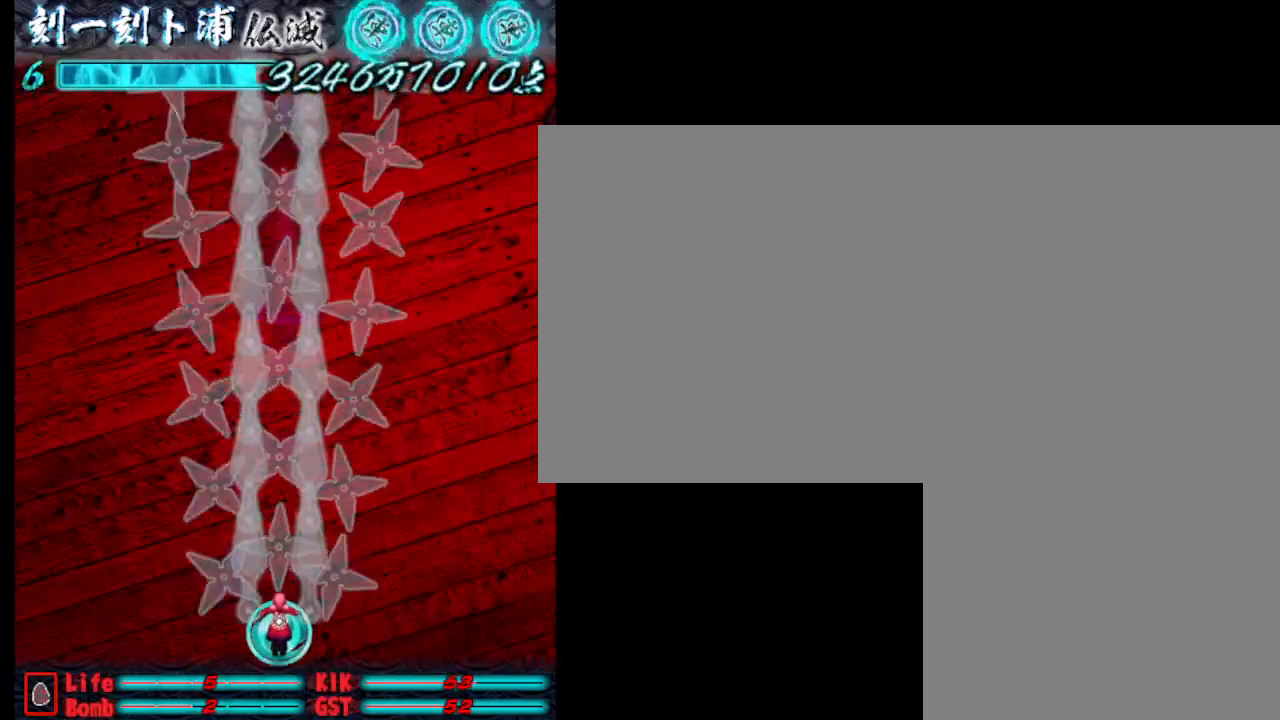
{"keys": ["d", "j", "w"], "events": [[67, "j", "up"], [117, "s", "up"], [167, "j", "down"], [217, "j", "up"], [317, "j", "down"], [400, "j", "up"], [450, "d", "down"], [450, "w", "down"], [500, "j", "down"]]}
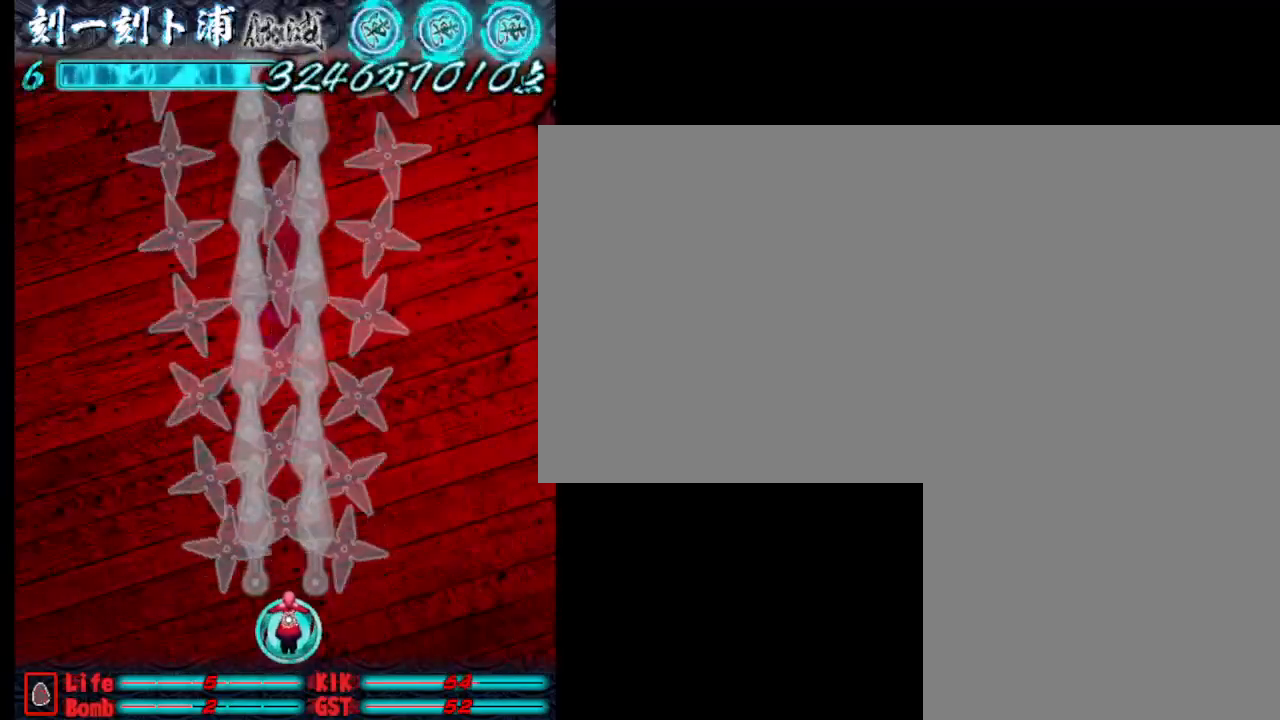
{"keys": ["j"], "events": [[50, "j", "up"], [50, "w", "up"], [150, "d", "up"], [150, "j", "down"], [233, "j", "up"], [333, "j", "down"], [383, "j", "up"], [483, "j", "down"]]}
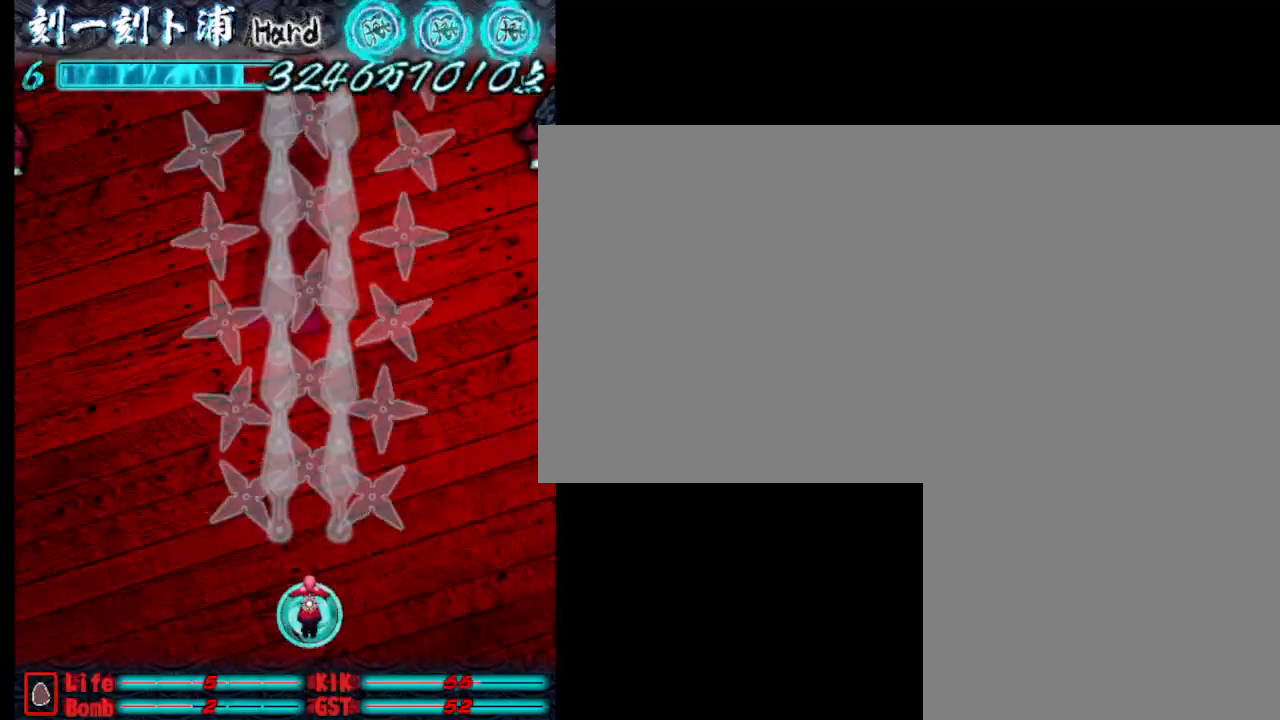
{"keys": ["j"], "events": [[67, "d", "down"], [67, "j", "up"], [167, "j", "down"], [217, "j", "up"], [317, "j", "down"], [417, "j", "up"], [450, "d", "up"], [500, "j", "down"]]}
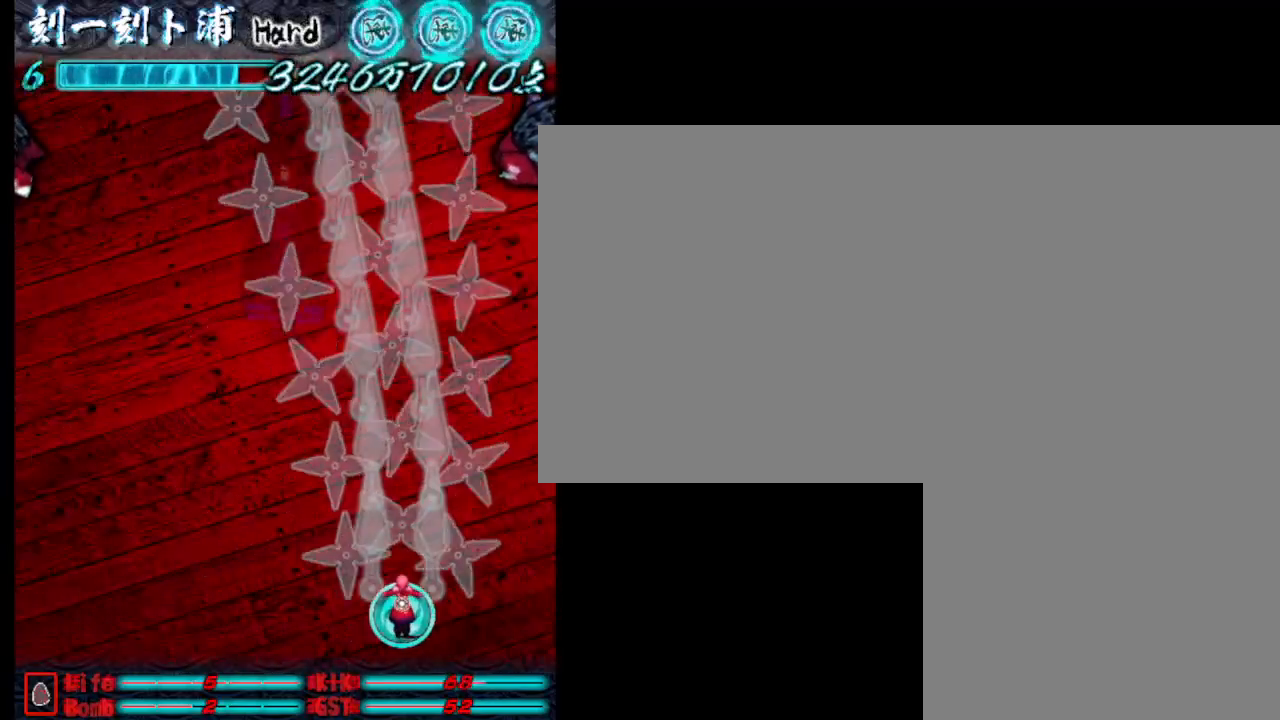
{"keys": ["j"], "events": [[100, "j", "up"], [150, "j", "down"], [250, "j", "up"], [300, "d", "down"], [350, "j", "down"], [383, "d", "up"], [383, "j", "up"], [483, "j", "down"]]}
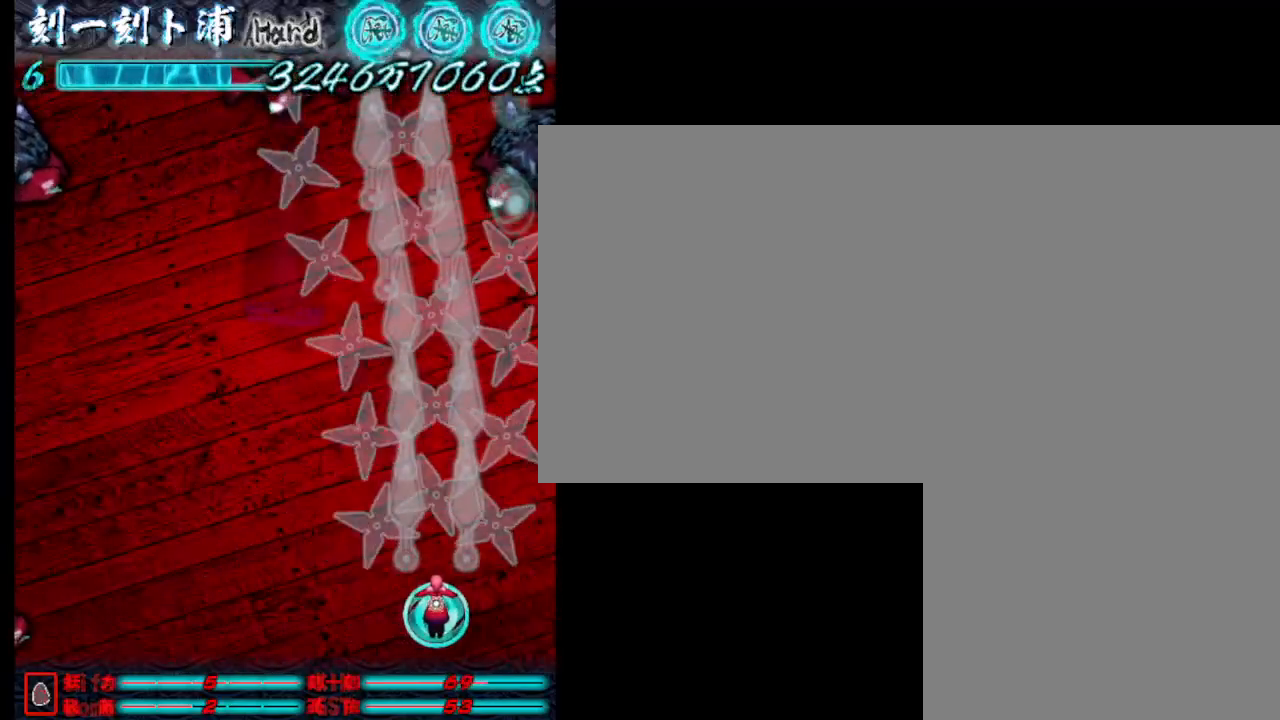
{"keys": ["j"], "events": [[83, "j", "up"], [183, "j", "down"], [217, "j", "up"], [317, "j", "down"], [367, "j", "up"], [467, "j", "down"]]}
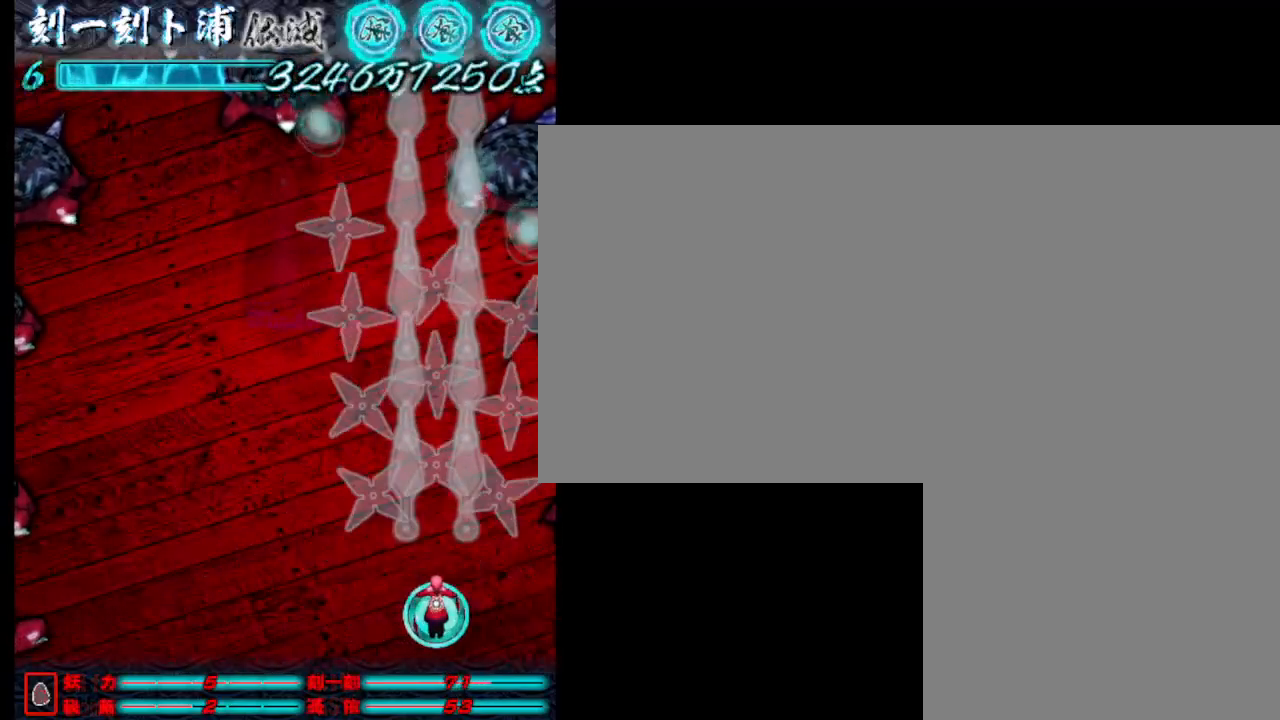
{"keys": [], "events": [[67, "j", "up"], [100, "j", "down"], [200, "j", "up"], [250, "j", "down"], [350, "j", "up"], [400, "j", "down"], [483, "j", "up"]]}
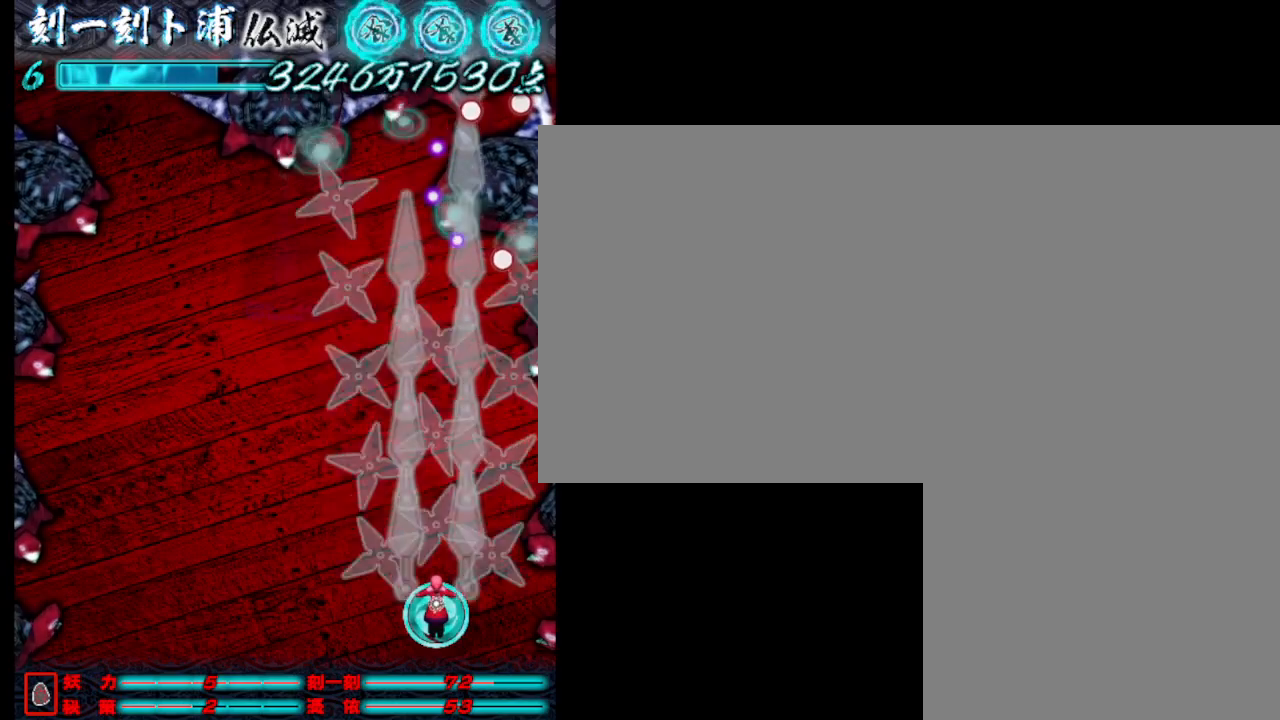
{"keys": [], "events": [[33, "a", "down"], [83, "j", "down"], [83, "s", "down"], [133, "a", "up"], [133, "j", "up"], [233, "j", "down"], [283, "s", "up"], [333, "j", "up"], [417, "j", "down"], [467, "j", "up"]]}
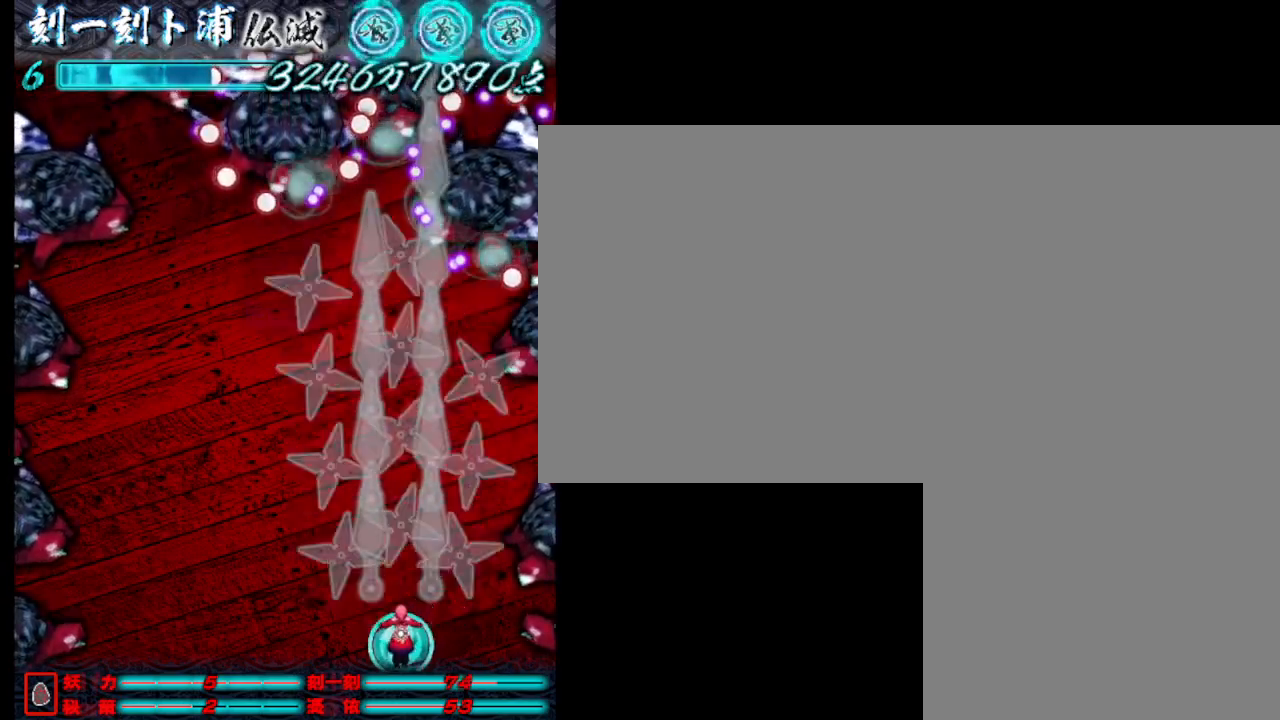
{"keys": [], "events": [[67, "j", "down"], [167, "j", "up"], [200, "j", "down"], [300, "j", "up"], [350, "j", "down"], [450, "j", "up"]]}
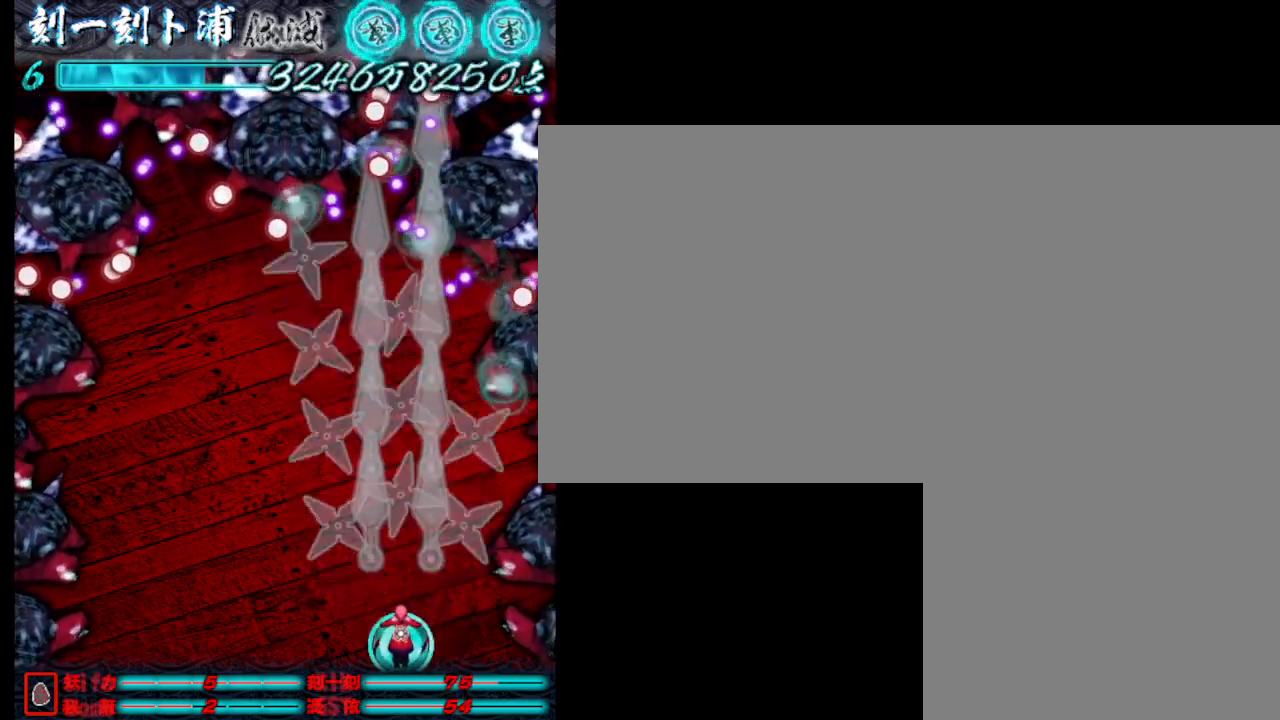
{"keys": ["j", "w"], "events": [[50, "j", "down"], [83, "j", "up"], [183, "j", "down"], [233, "j", "up"], [333, "j", "down"], [383, "w", "down"], [433, "j", "up"], [467, "j", "down"]]}
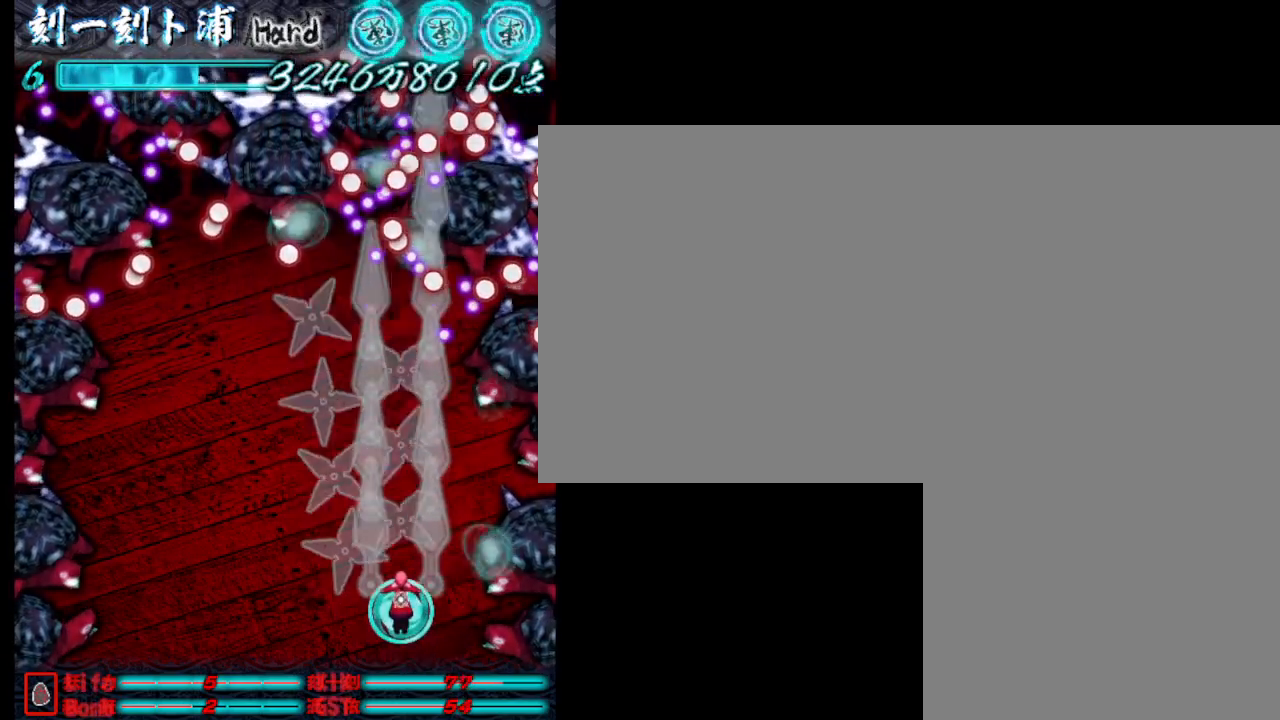
{"keys": ["j", "s"], "events": [[17, "w", "up"], [67, "j", "up"], [167, "j", "down"], [217, "j", "up"], [300, "j", "down"], [350, "j", "up"], [400, "s", "down"], [450, "j", "down"]]}
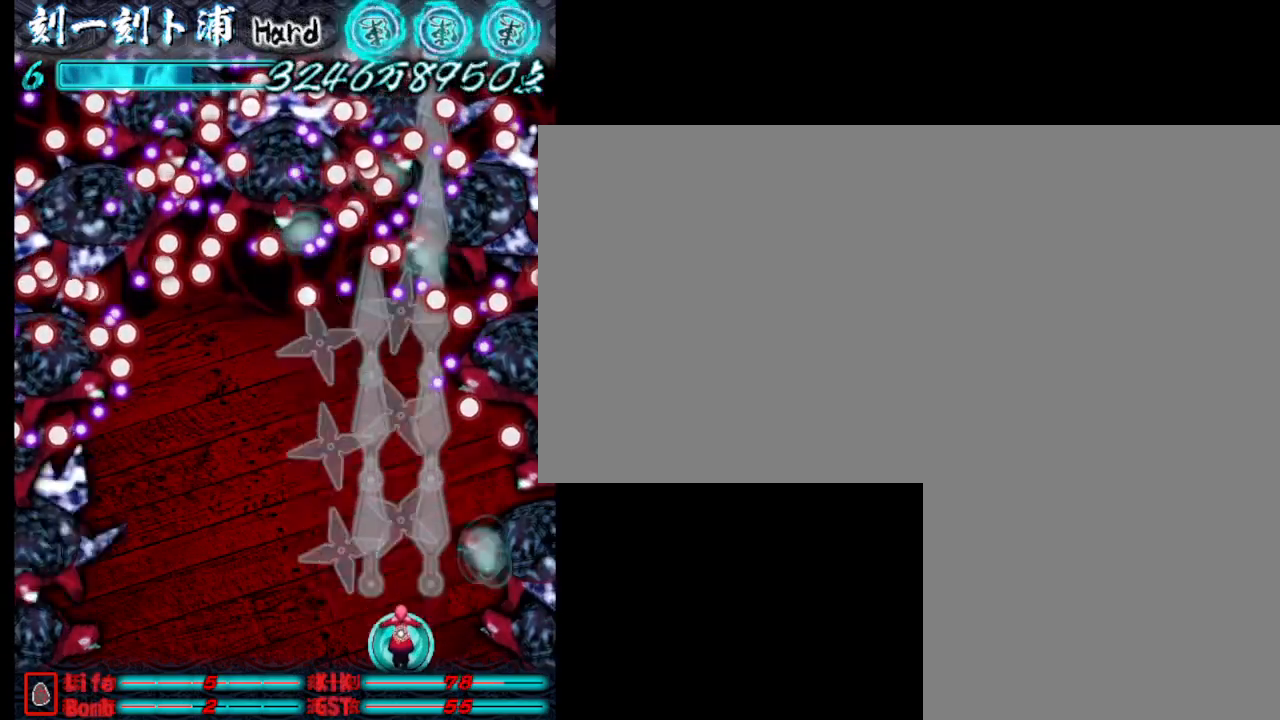
{"keys": [], "events": [[50, "j", "up"], [100, "j", "down"], [100, "s", "up"], [183, "j", "up"], [233, "j", "down"], [333, "j", "up"], [383, "j", "down"], [483, "j", "up"]]}
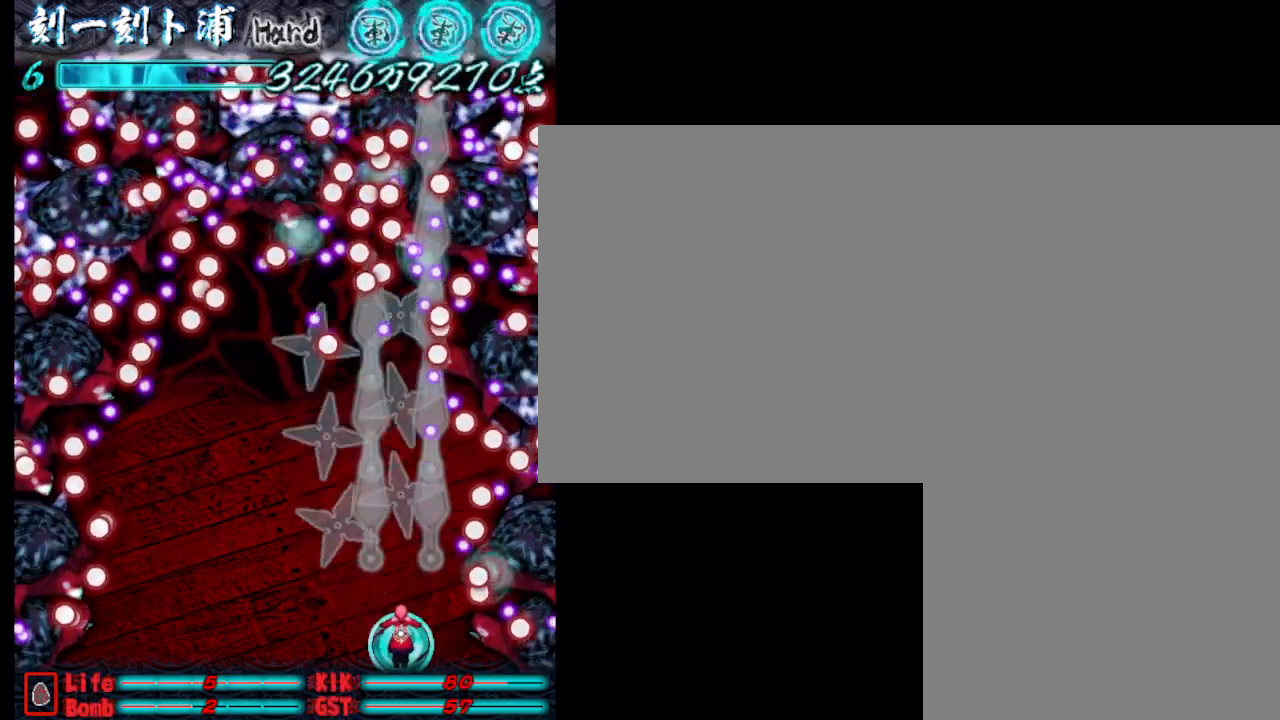
{"keys": ["j"], "events": [[33, "j", "down"], [117, "a", "down"], [117, "j", "up"], [217, "a", "up"], [217, "j", "down"], [267, "j", "up"], [367, "j", "down"], [450, "j", "up"], [500, "j", "down"]]}
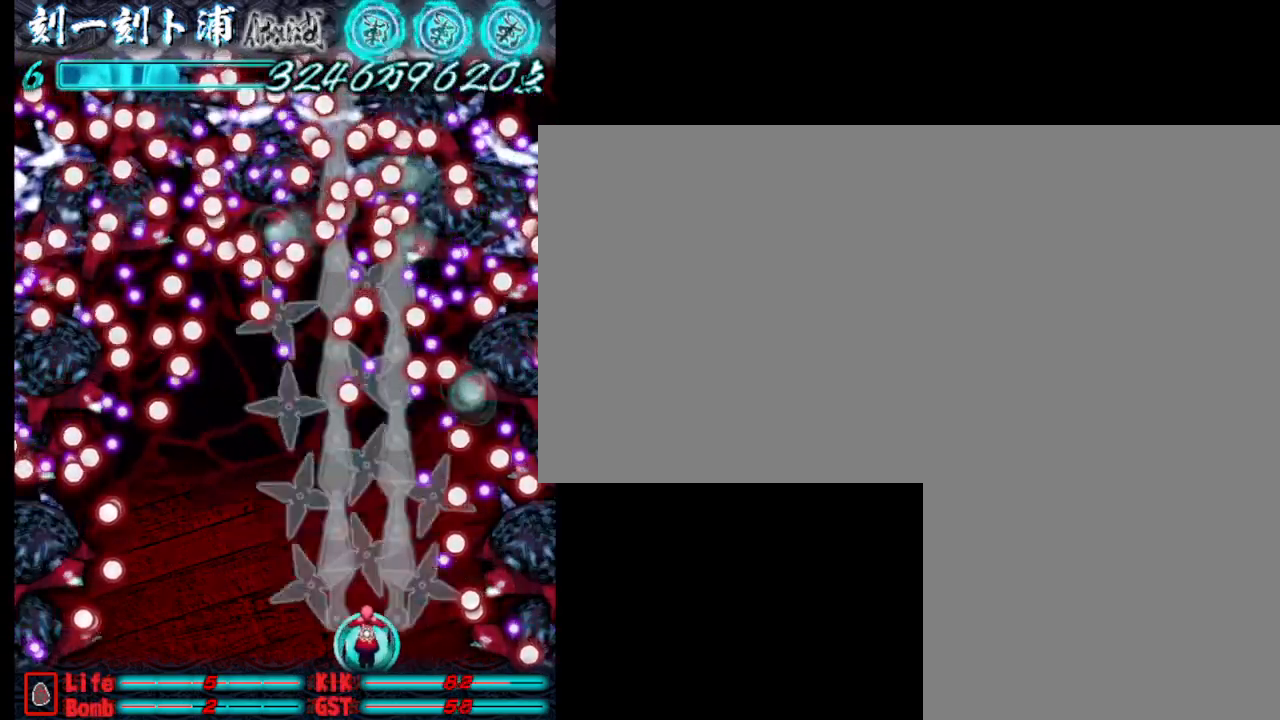
{"keys": ["j"], "events": [[50, "a", "down"], [100, "j", "up"], [150, "j", "down"], [250, "j", "up"], [333, "j", "down"], [383, "j", "up"], [433, "a", "up"], [483, "j", "down"]]}
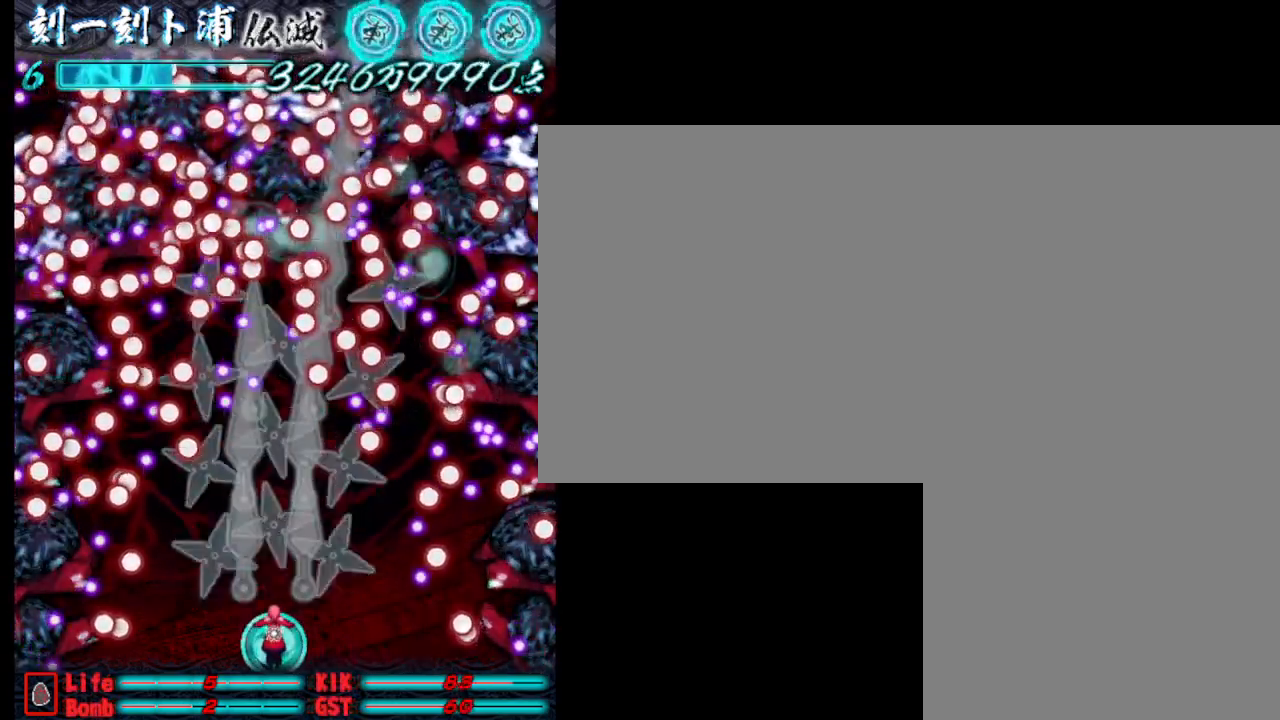
{"keys": ["j"], "events": [[83, "j", "up"], [133, "j", "down"], [217, "j", "up"], [267, "j", "down"], [367, "j", "up"], [467, "j", "down"]]}
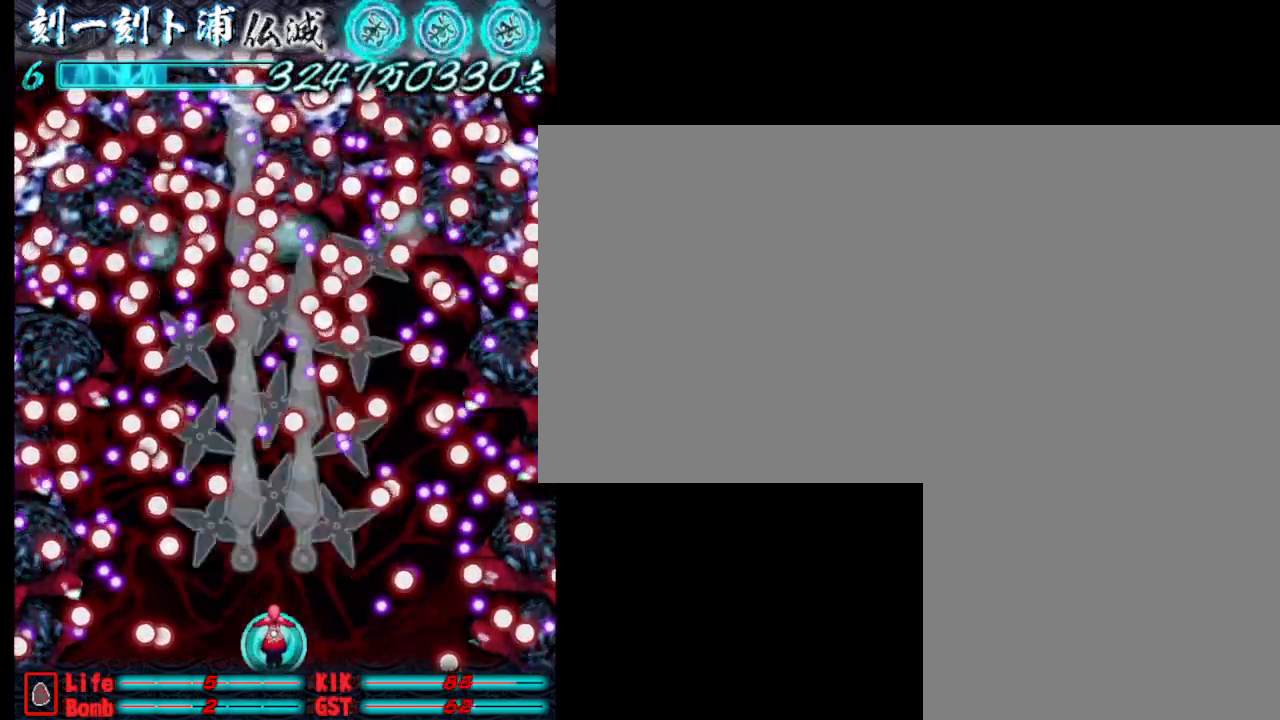
{"keys": ["a", "j"], "events": [[17, "j", "up"], [100, "j", "down"], [250, "w", "down"], [400, "w", "up"], [483, "a", "down"]]}
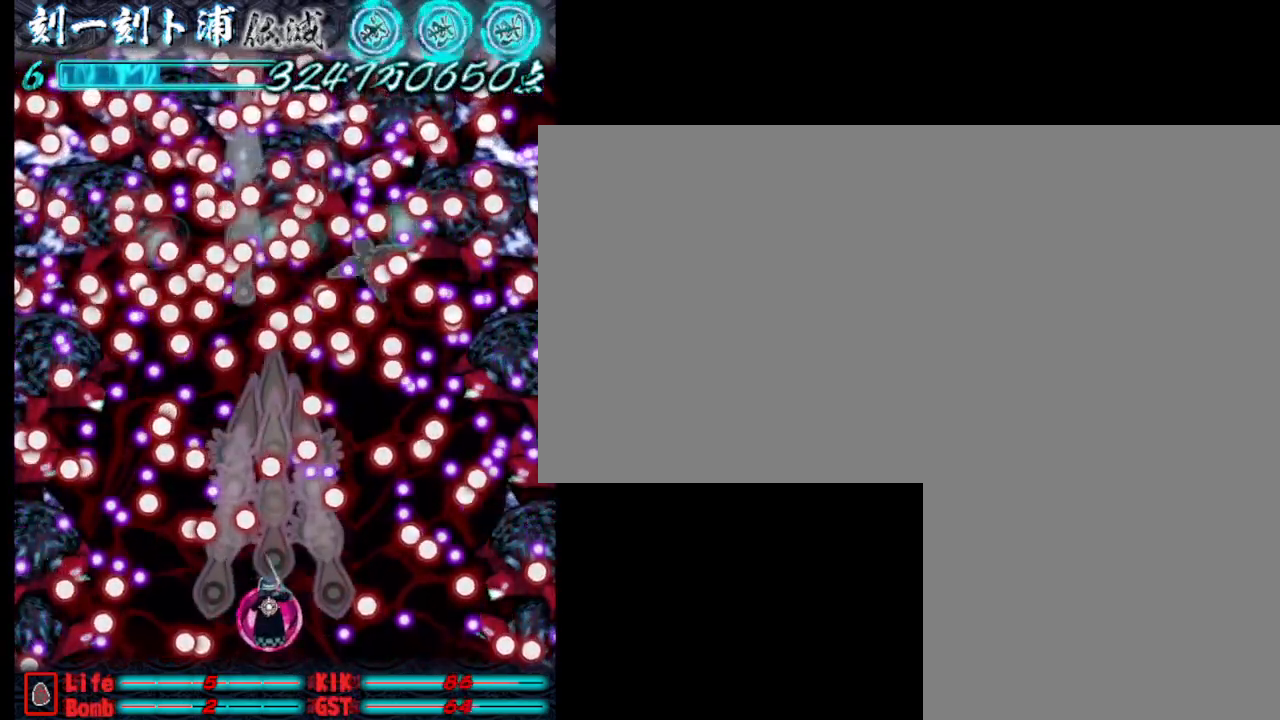
{"keys": ["j"], "events": [[417, "a", "up"]]}
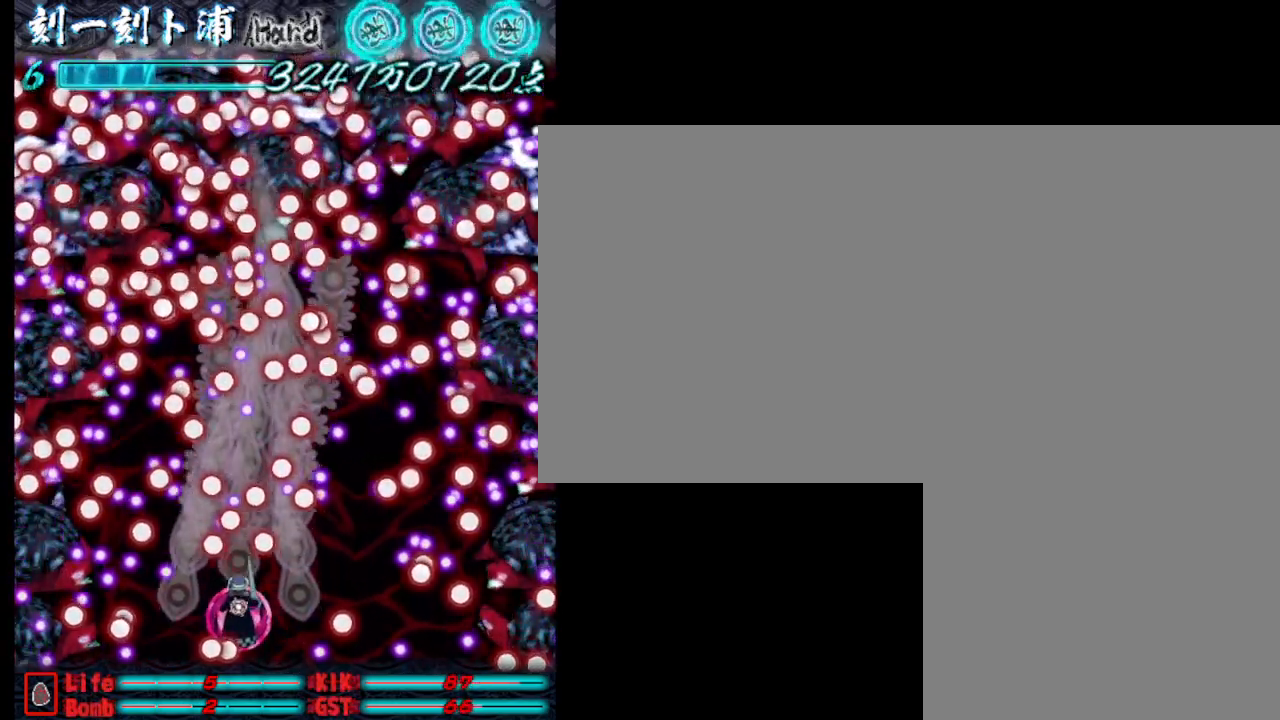
{"keys": ["j"], "events": []}
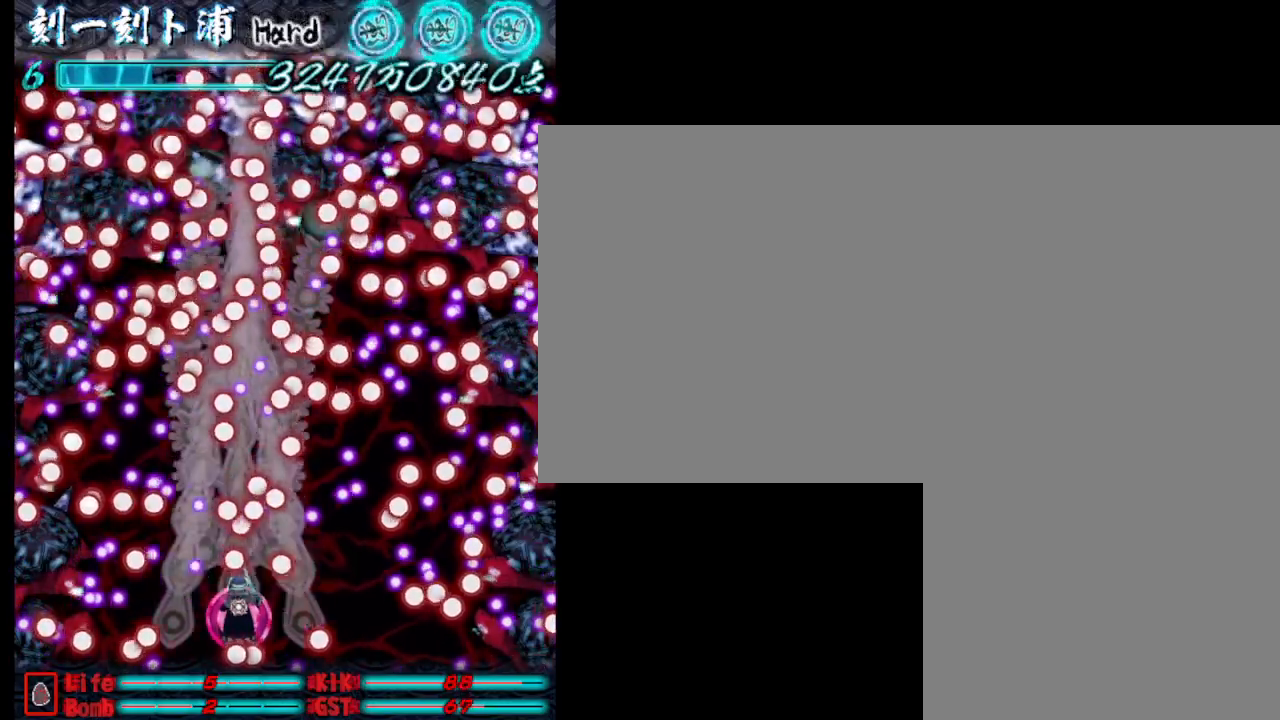
{"keys": ["j"], "events": [[183, "s", "down"], [367, "s", "up"]]}
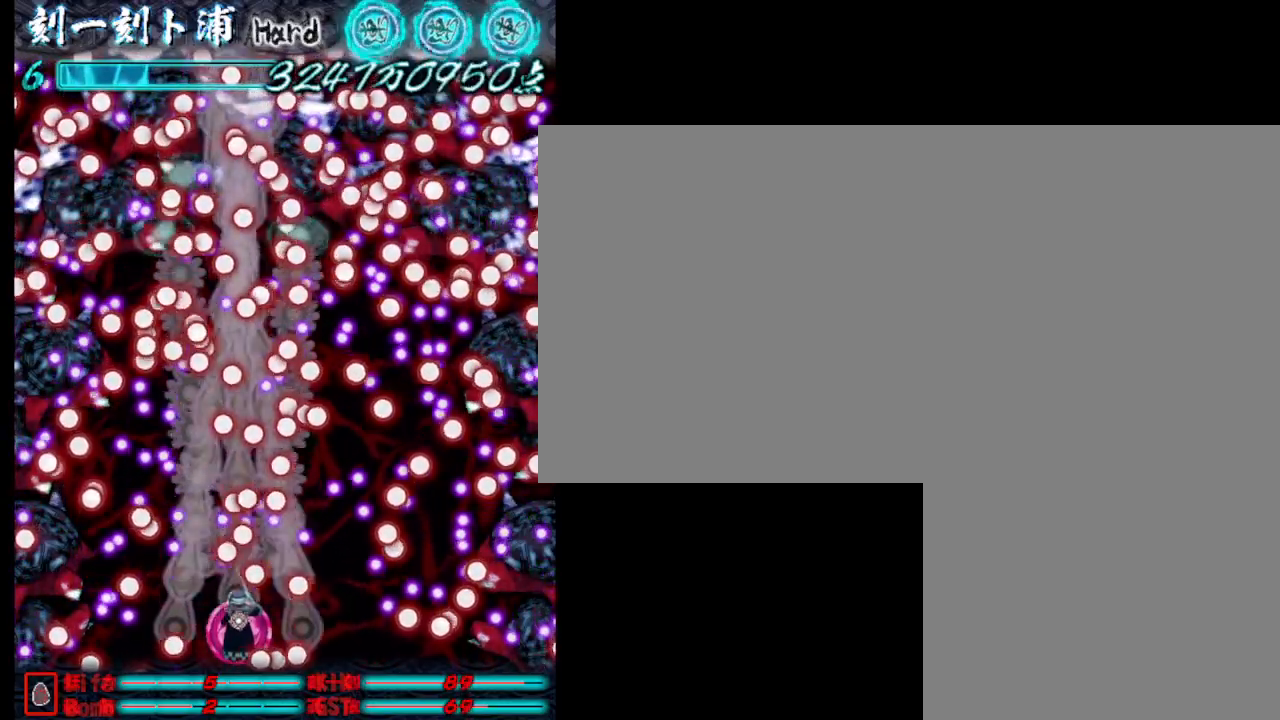
{"keys": ["j"], "events": [[67, "w", "down"], [200, "w", "up"], [350, "a", "down"], [500, "a", "up"]]}
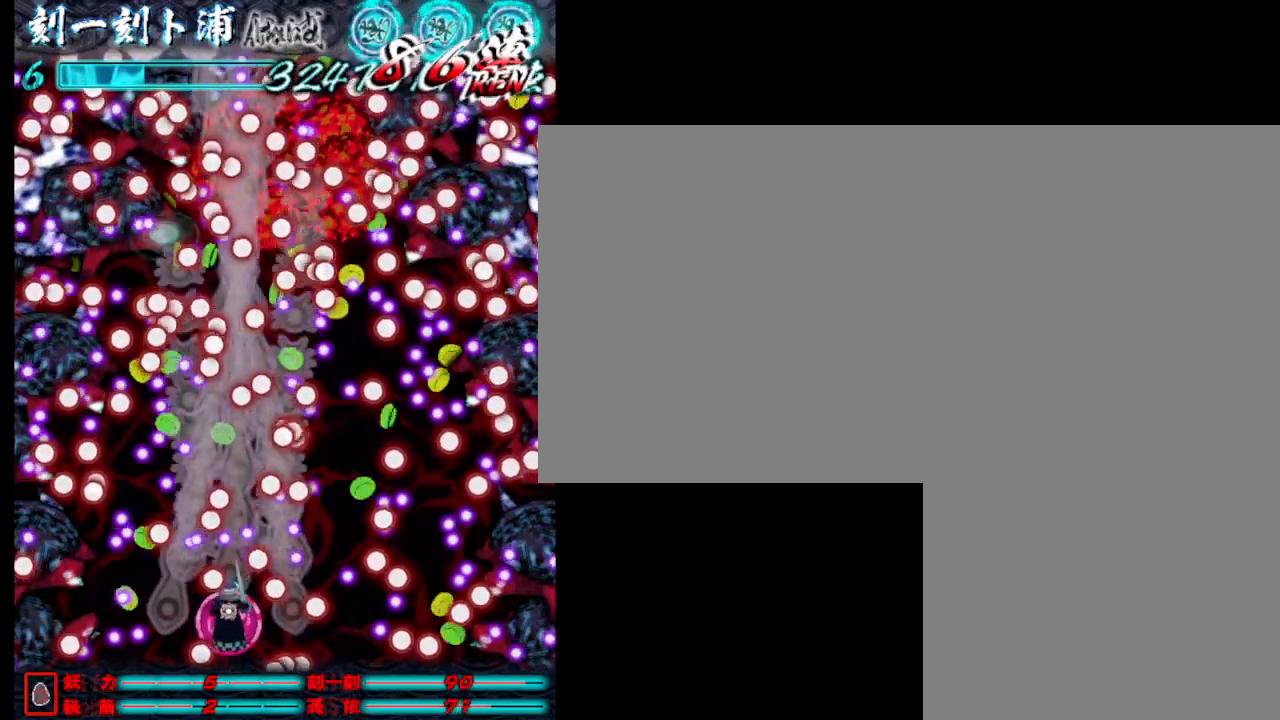
{"keys": ["j", "s"], "events": [[183, "d", "down"], [333, "d", "up"], [467, "s", "down"]]}